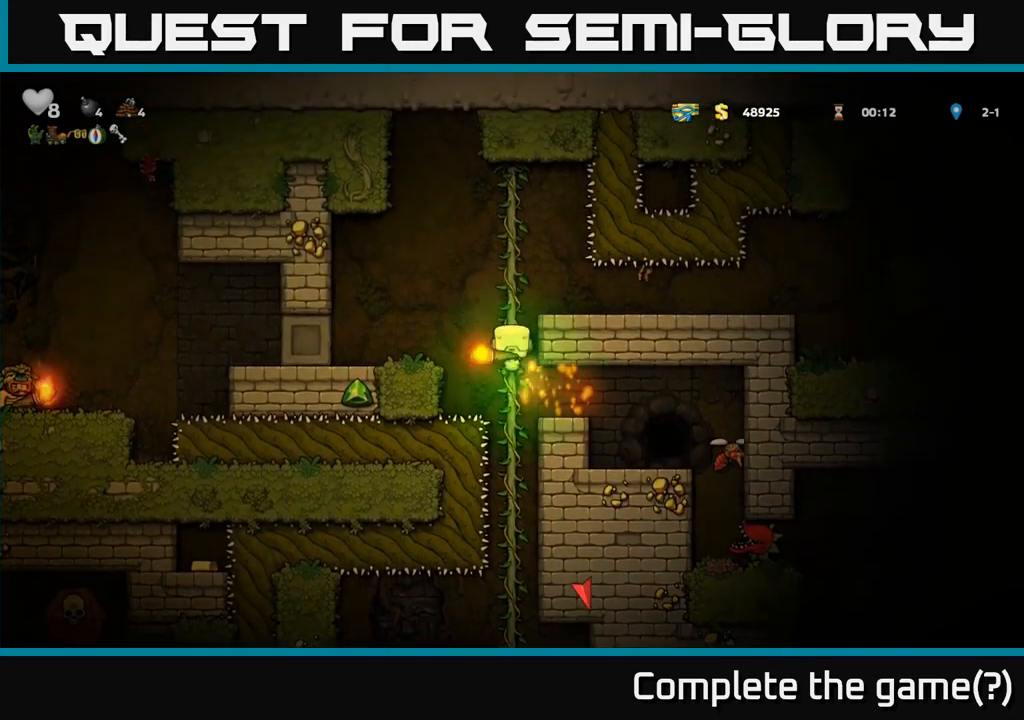
Gameplay with a controller (Xbox layout); each line is a JSON object with the inputs held at the frame after it. "events" lists button and stick changes between this image and that frame as [ms after this image, input, new state], when the widget could be followed in between. Not read: right_stick.
{"buttons": [], "left_stick": "left", "events": [[83, "A", "up"], [283, "left_stick", "center"], [500, "left_stick", "left"]]}
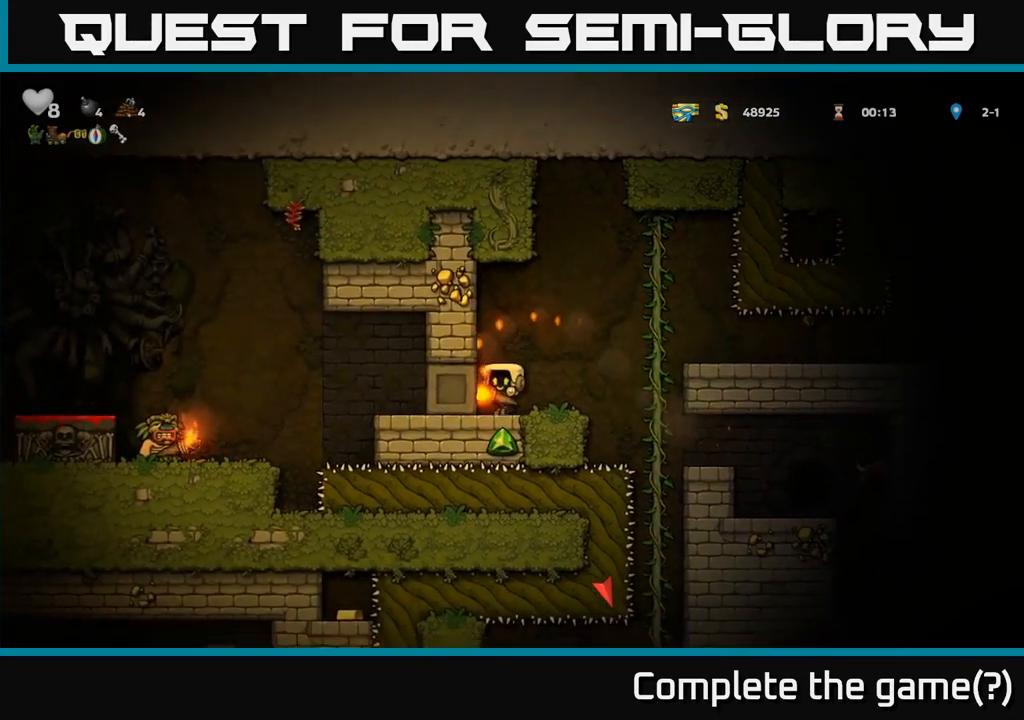
{"buttons": [], "left_stick": "left", "events": []}
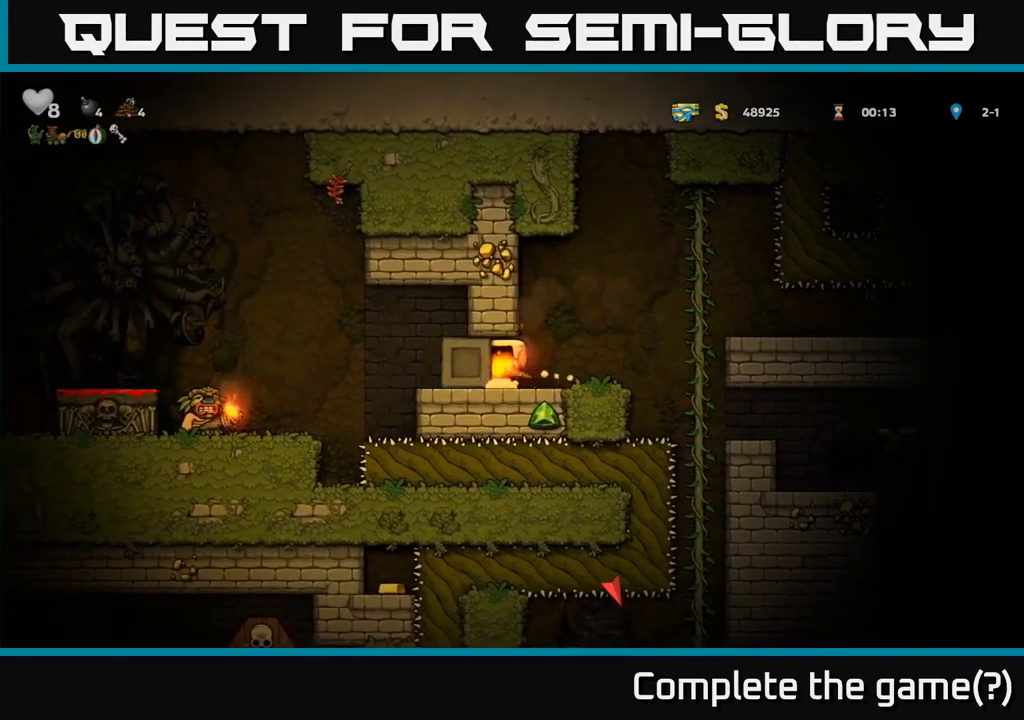
{"buttons": [], "left_stick": "left", "events": []}
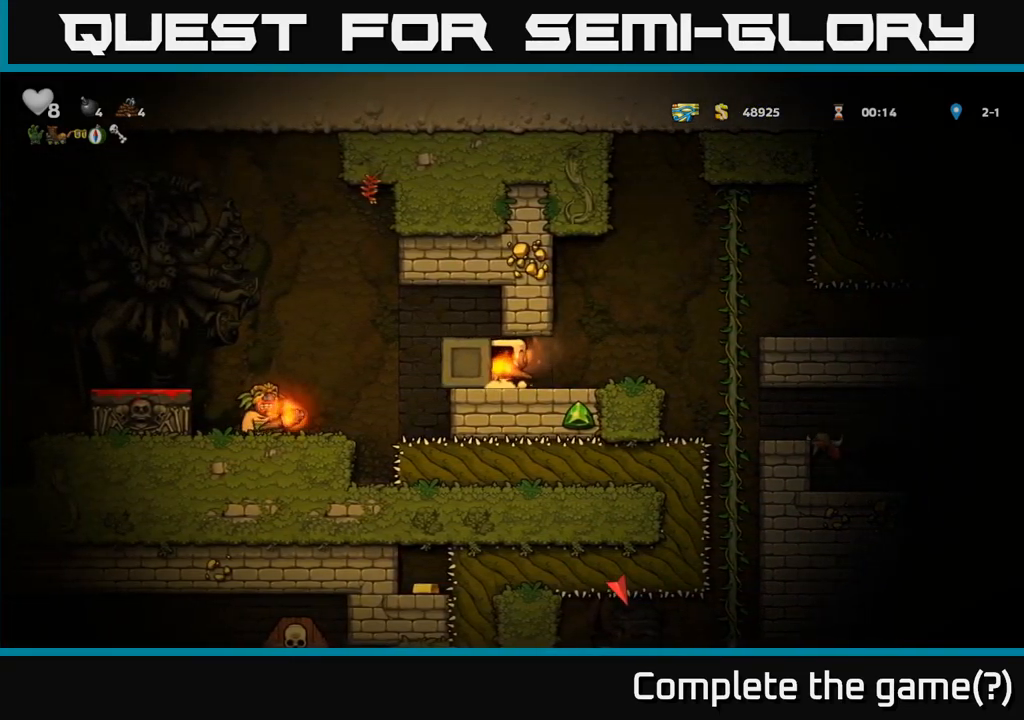
{"buttons": [], "left_stick": "left", "events": [[150, "left_stick", "center"], [350, "left_stick", "left"]]}
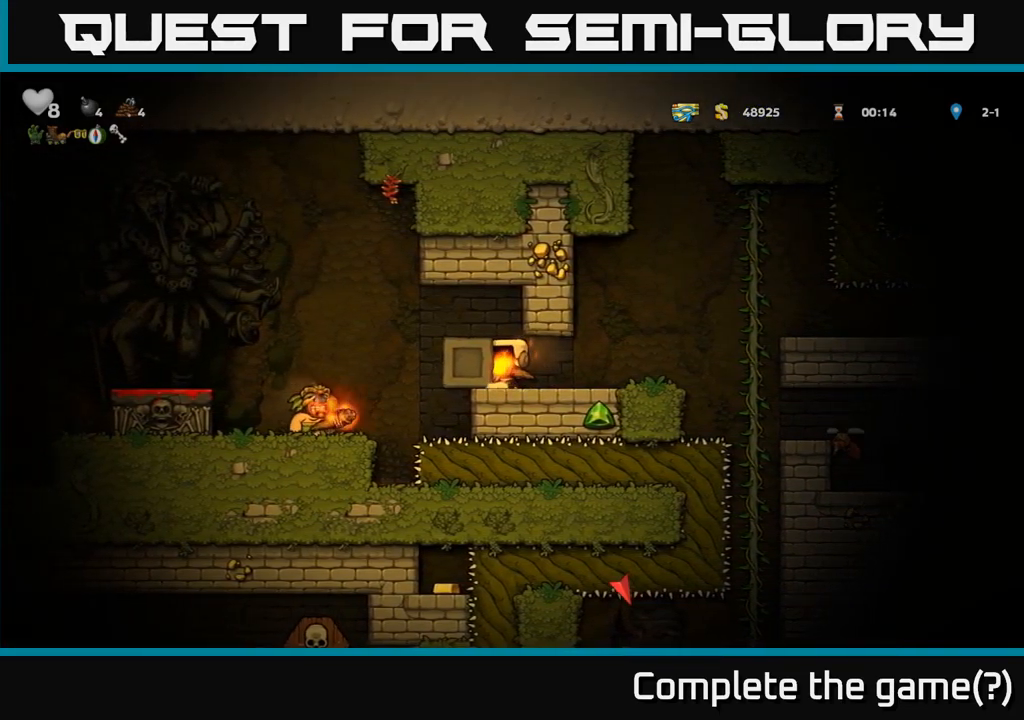
{"buttons": [], "left_stick": "left", "events": [[133, "left_stick", "center"], [400, "left_stick", "left"]]}
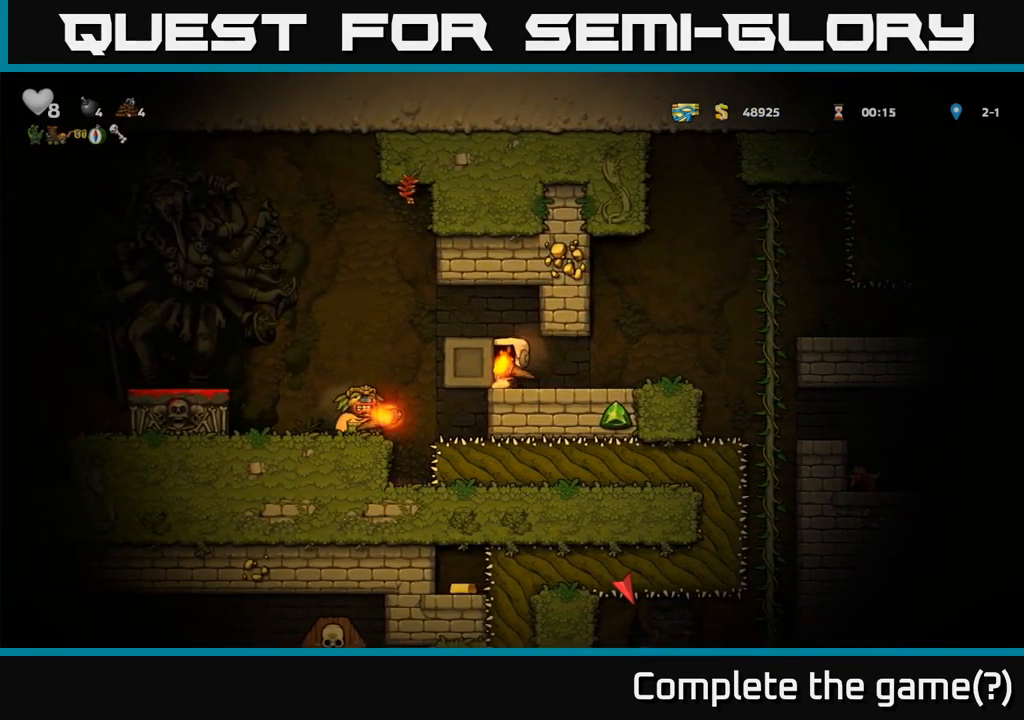
{"buttons": [], "left_stick": "down", "events": [[150, "left_stick", "center"], [233, "left_stick", "left"], [367, "left_stick", "center"], [467, "left_stick", "down"]]}
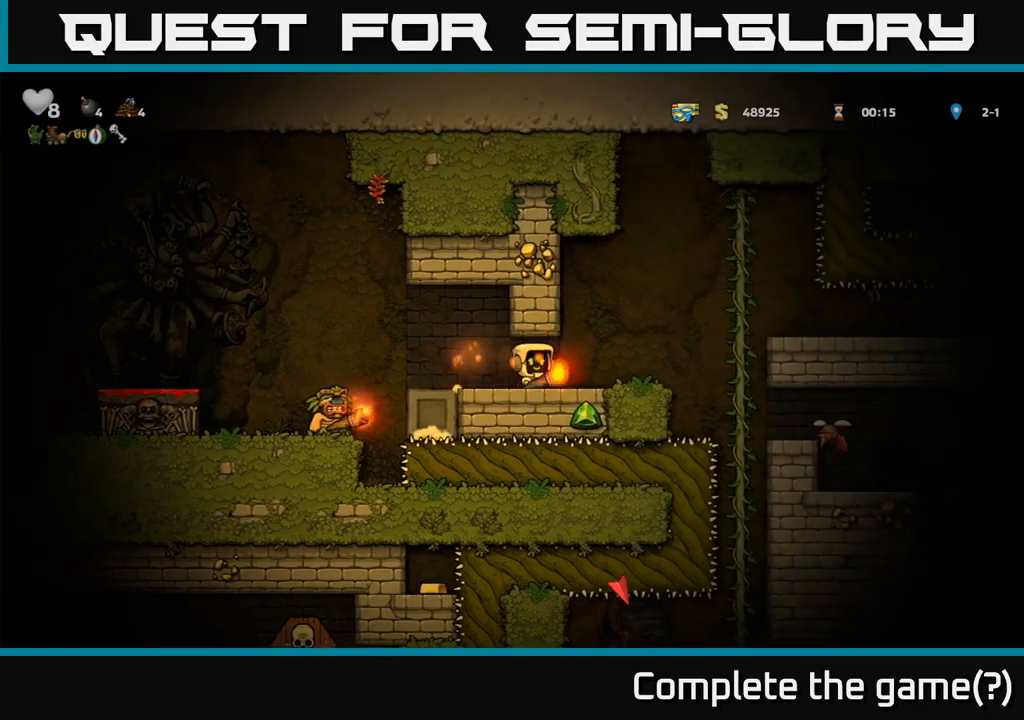
{"buttons": [], "left_stick": "left", "events": [[33, "X", "down"], [133, "left_stick", "left"], [150, "X", "up"], [367, "A", "down"], [433, "A", "up"]]}
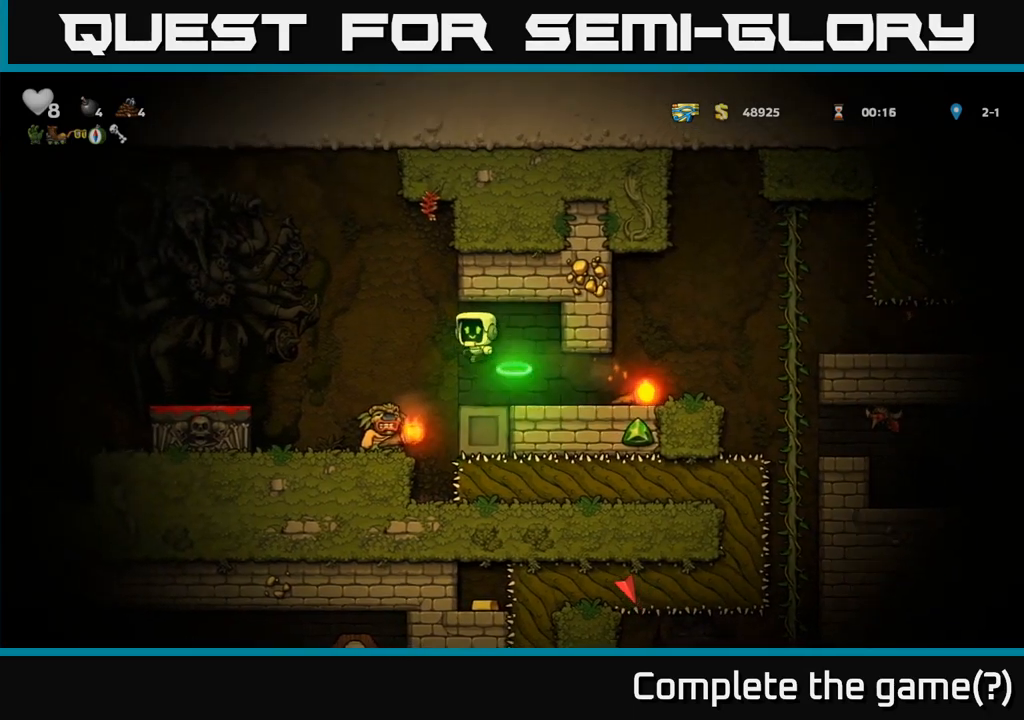
{"buttons": [], "left_stick": "center", "events": [[83, "left_stick", "center"], [233, "left_stick", "left"], [317, "left_stick", "center"]]}
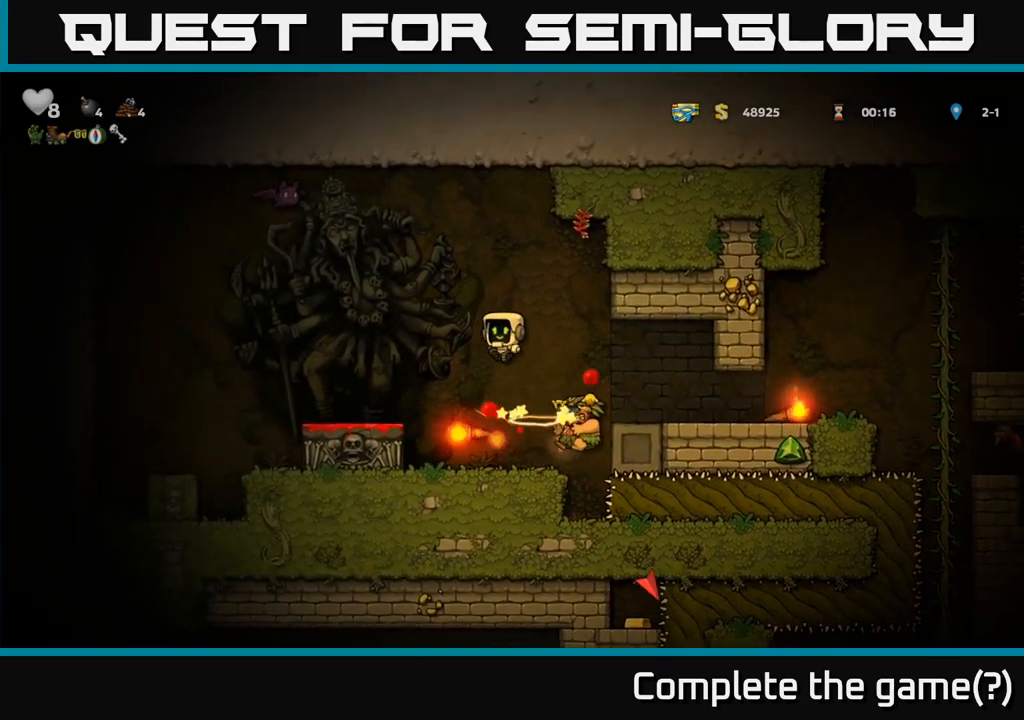
{"buttons": [], "left_stick": "center", "events": []}
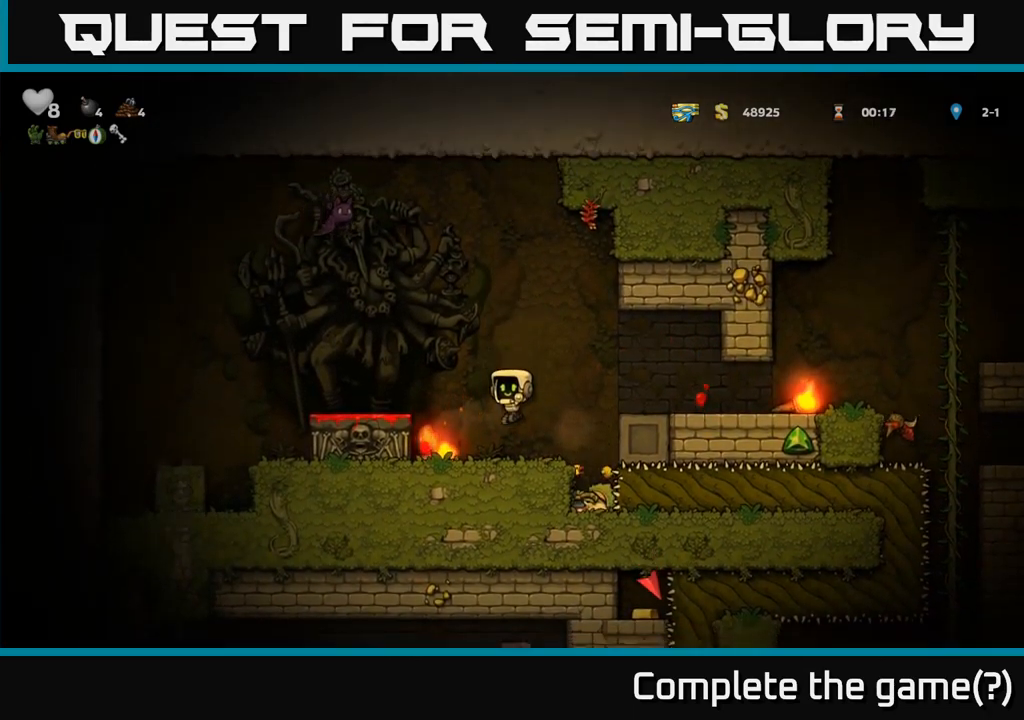
{"buttons": [], "left_stick": "center", "events": [[67, "left_stick", "right"], [233, "left_stick", "center"]]}
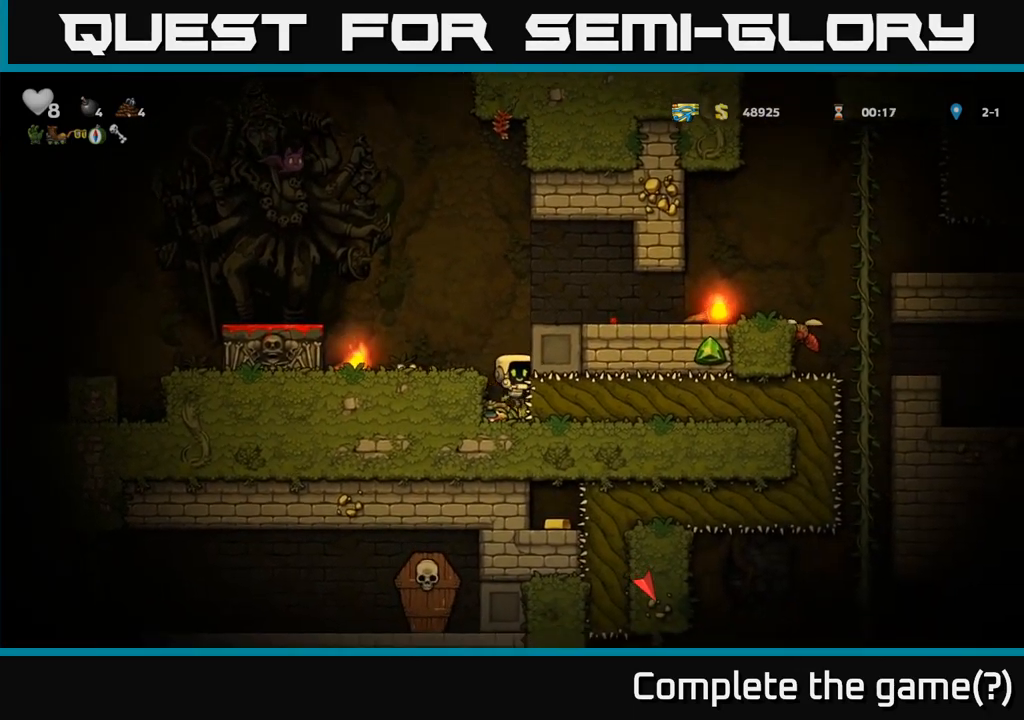
{"buttons": ["A"], "left_stick": "left", "events": [[183, "left_stick", "down-left"], [233, "X", "down"], [333, "X", "up"], [400, "A", "down"], [400, "left_stick", "left"]]}
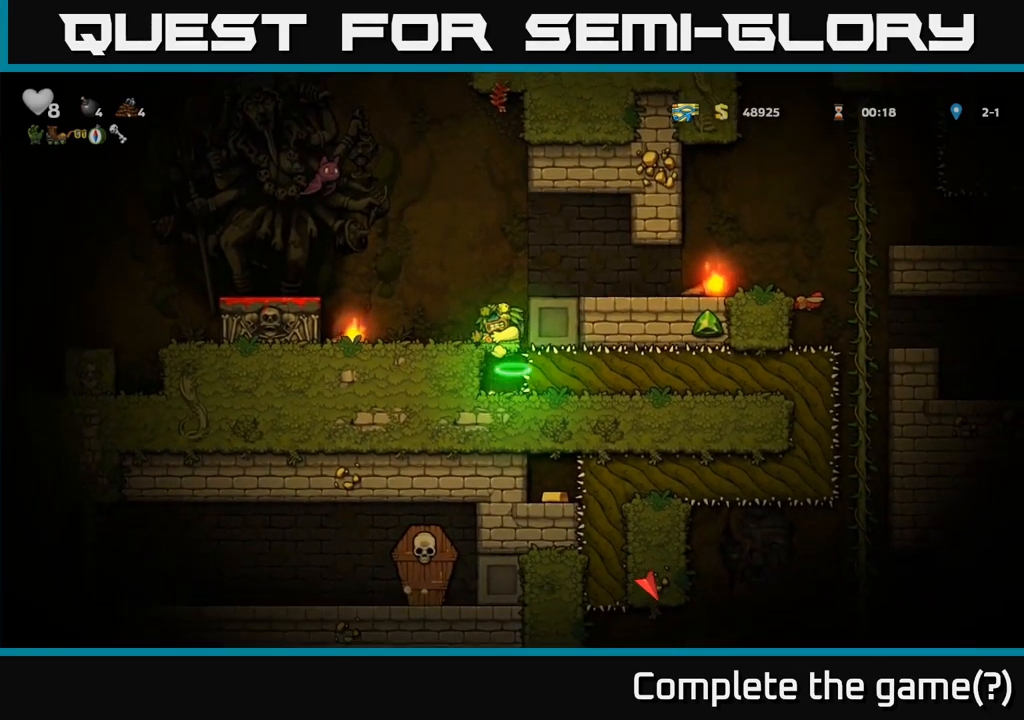
{"buttons": [], "left_stick": "center", "events": [[100, "A", "up"], [133, "left_stick", "center"]]}
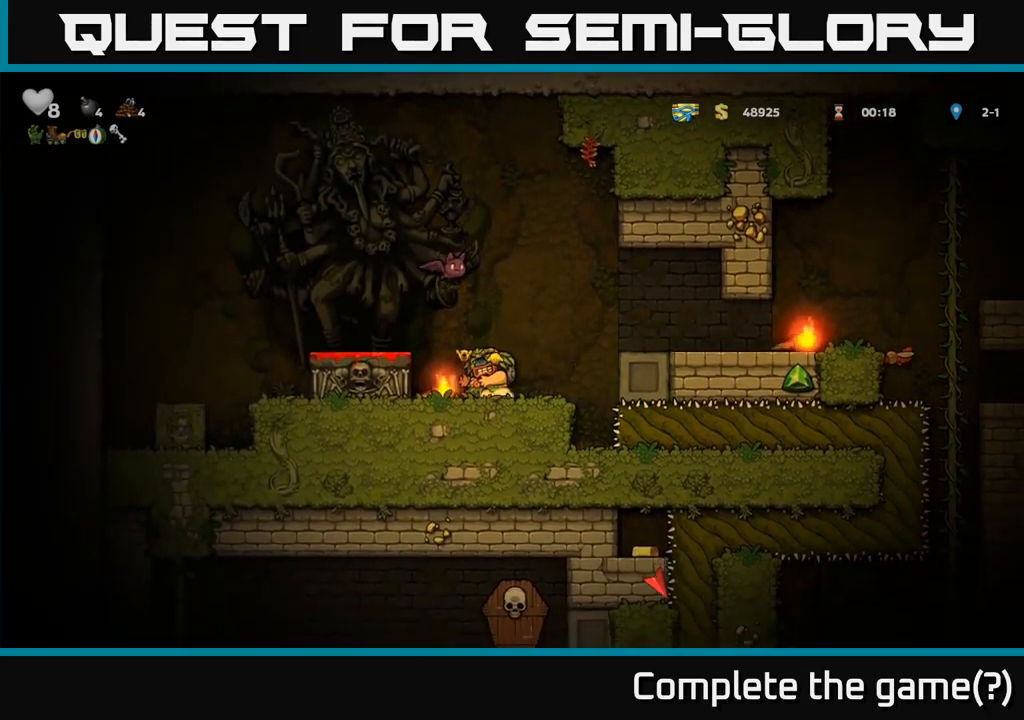
{"buttons": ["A"], "left_stick": "center"}
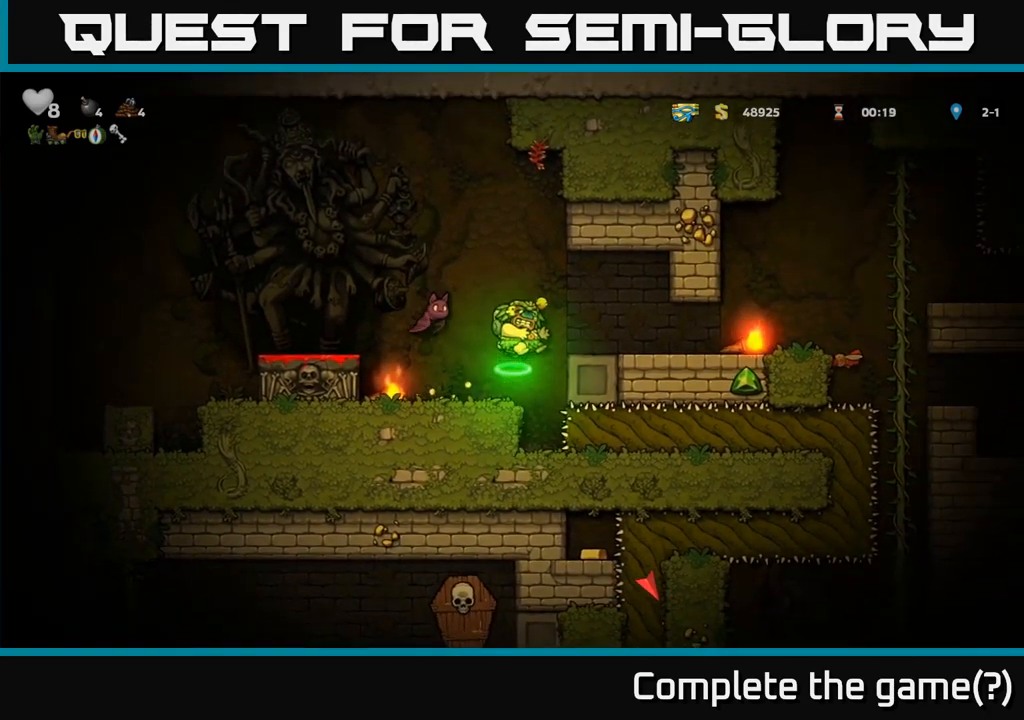
{"buttons": [], "left_stick": "center", "events": [[100, "left_stick", "left"], [300, "A", "up"], [367, "left_stick", "center"]]}
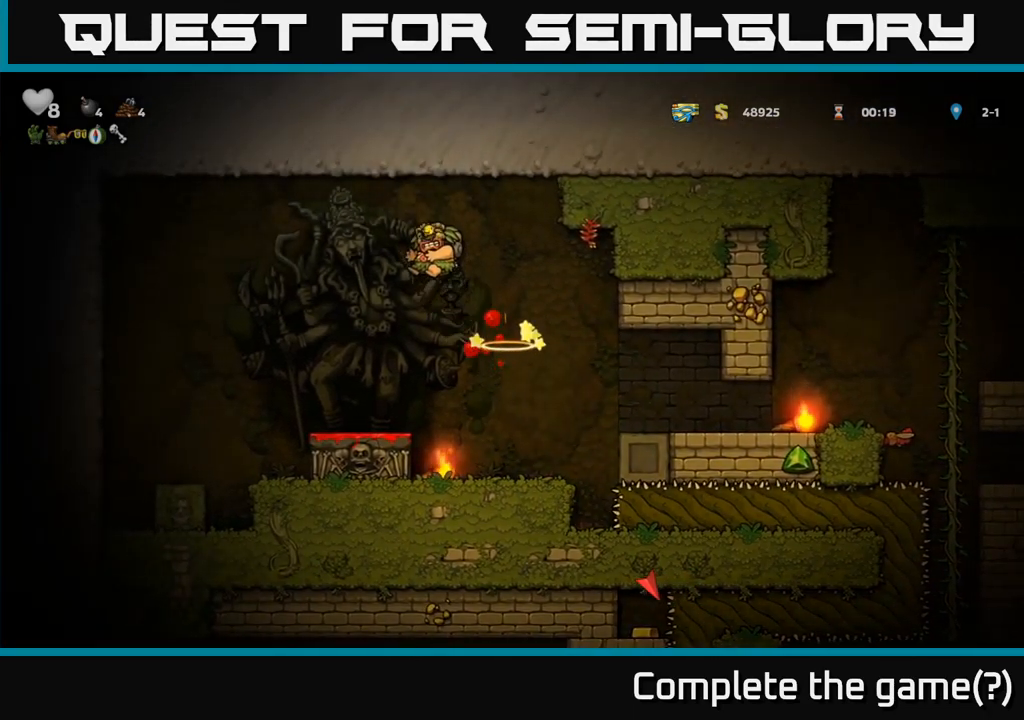
{"buttons": [], "left_stick": "down-left", "events": [[17, "left_stick", "left"], [117, "left_stick", "center"], [483, "left_stick", "down-left"]]}
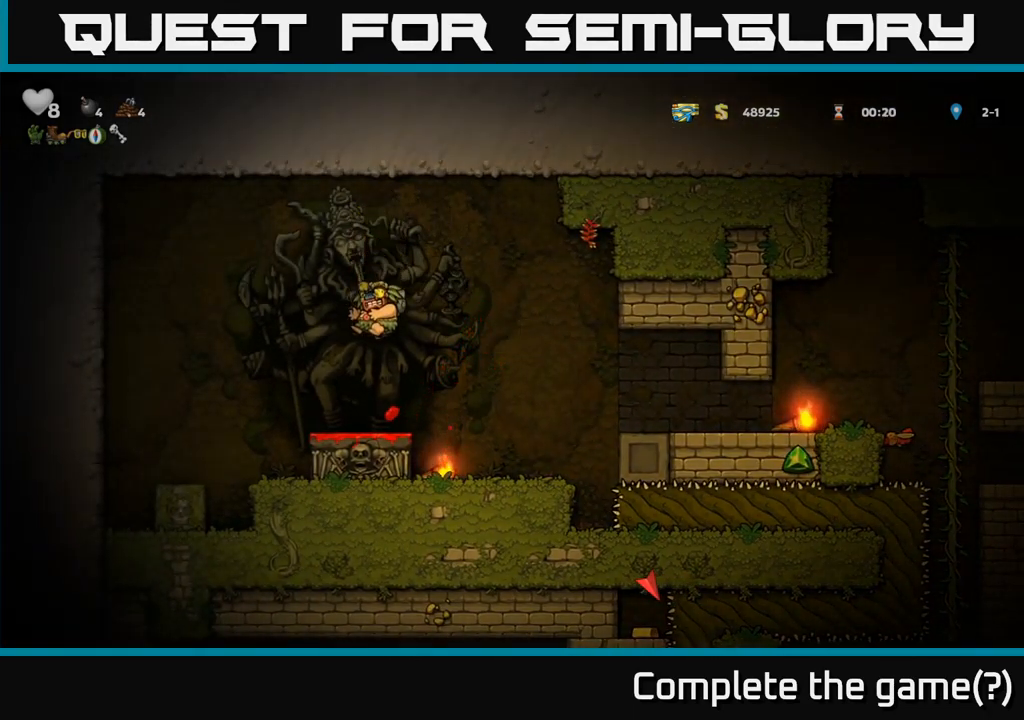
{"buttons": [], "left_stick": "right", "events": [[217, "X", "down"], [300, "X", "up"], [367, "left_stick", "right"]]}
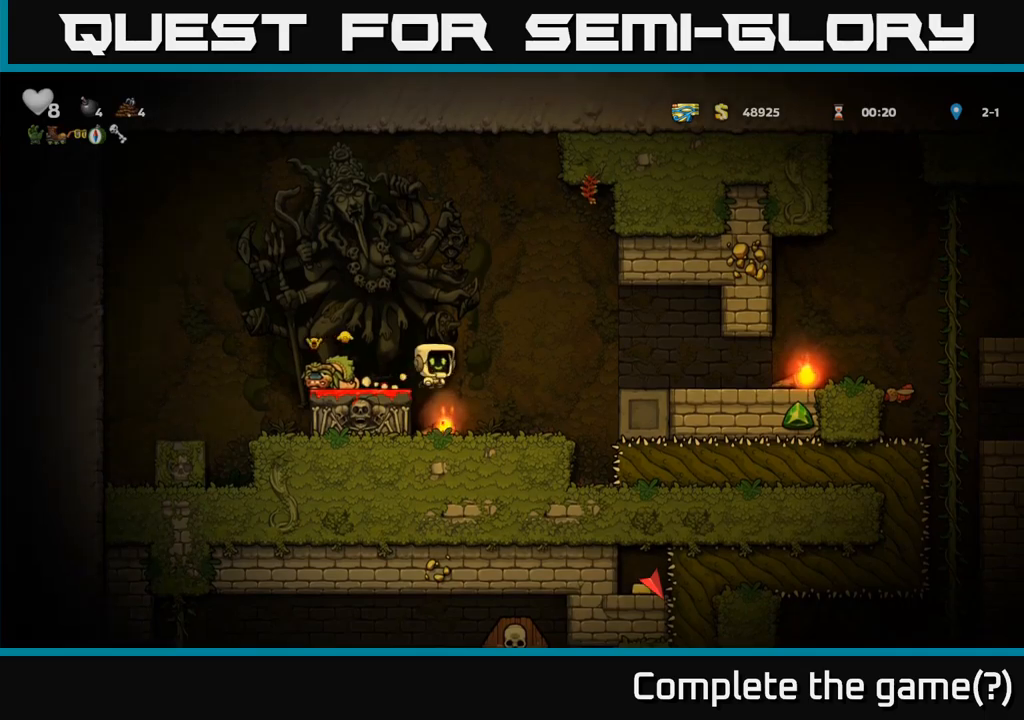
{"buttons": ["X"], "left_stick": "down-left", "events": [[17, "left_stick", "center"], [217, "left_stick", "left"], [367, "left_stick", "down-left"], [450, "X", "down"]]}
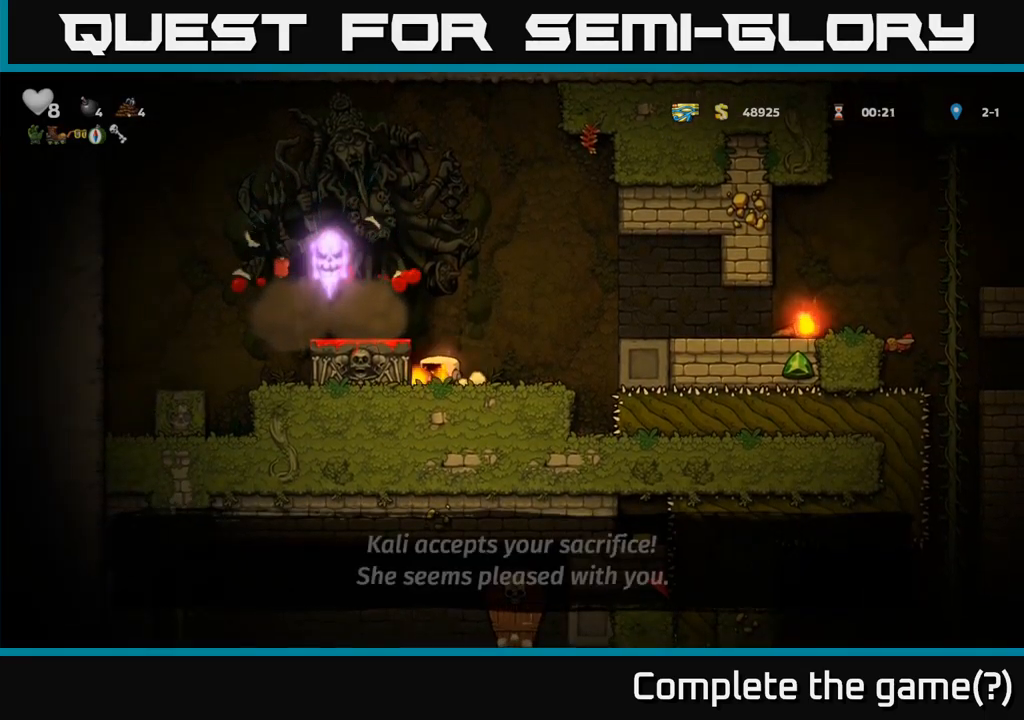
{"buttons": ["A"], "left_stick": "right", "events": [[17, "X", "up"], [84, "left_stick", "center"], [284, "left_stick", "right"], [400, "A", "down"]]}
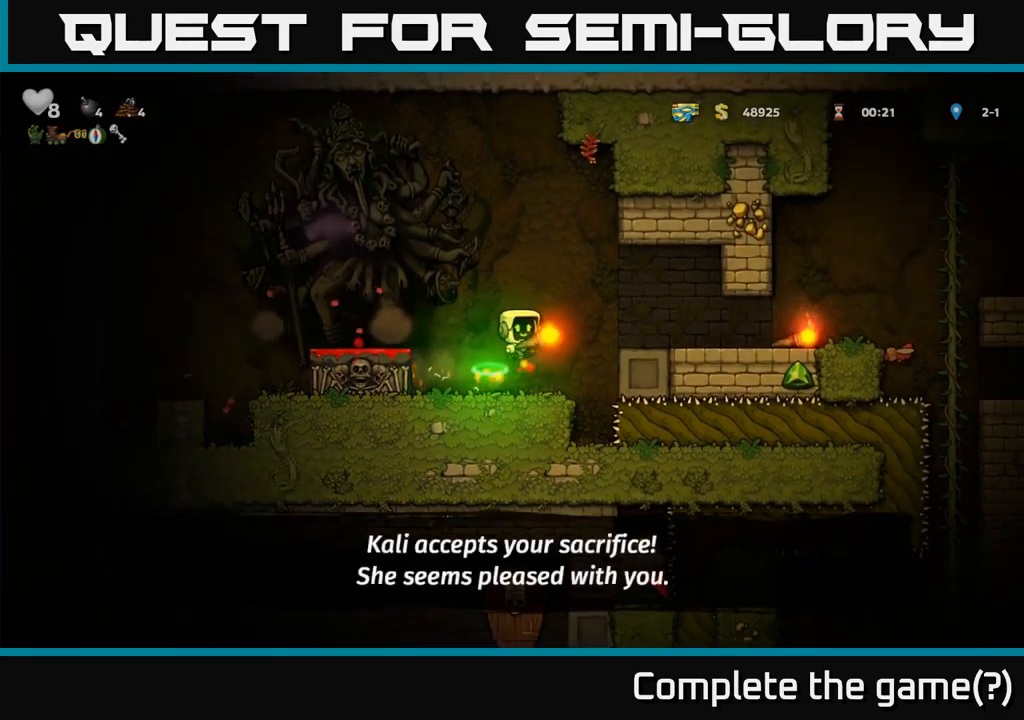
{"buttons": [], "left_stick": "center"}
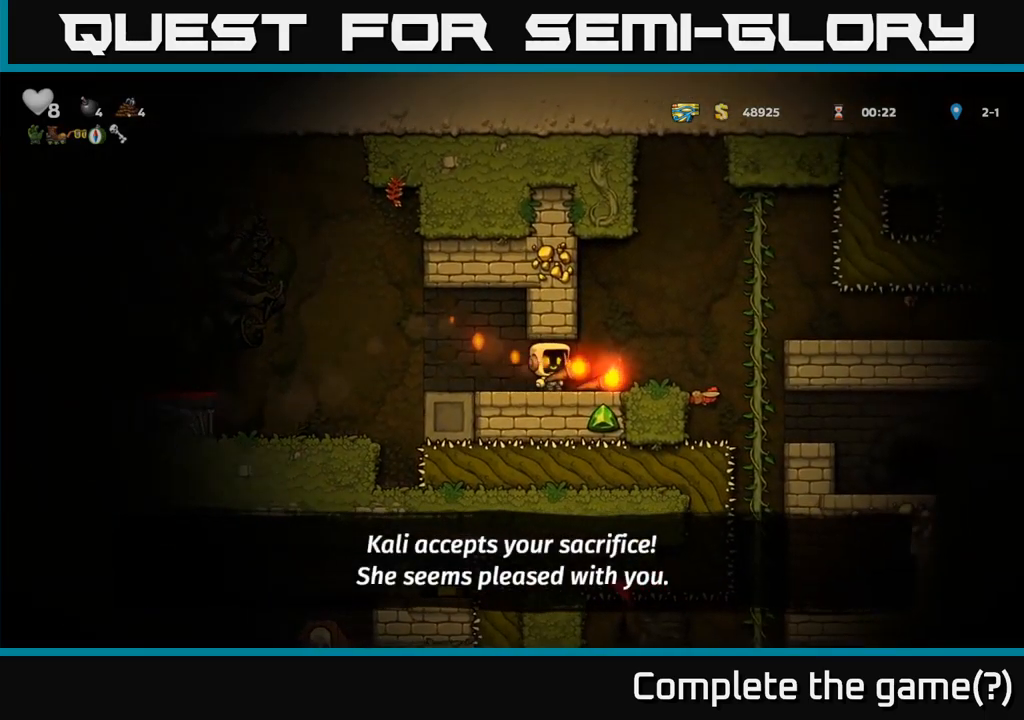
{"buttons": ["X"], "left_stick": "down-left", "events": [[267, "left_stick", "right"], [417, "left_stick", "down-left"], [484, "X", "down"]]}
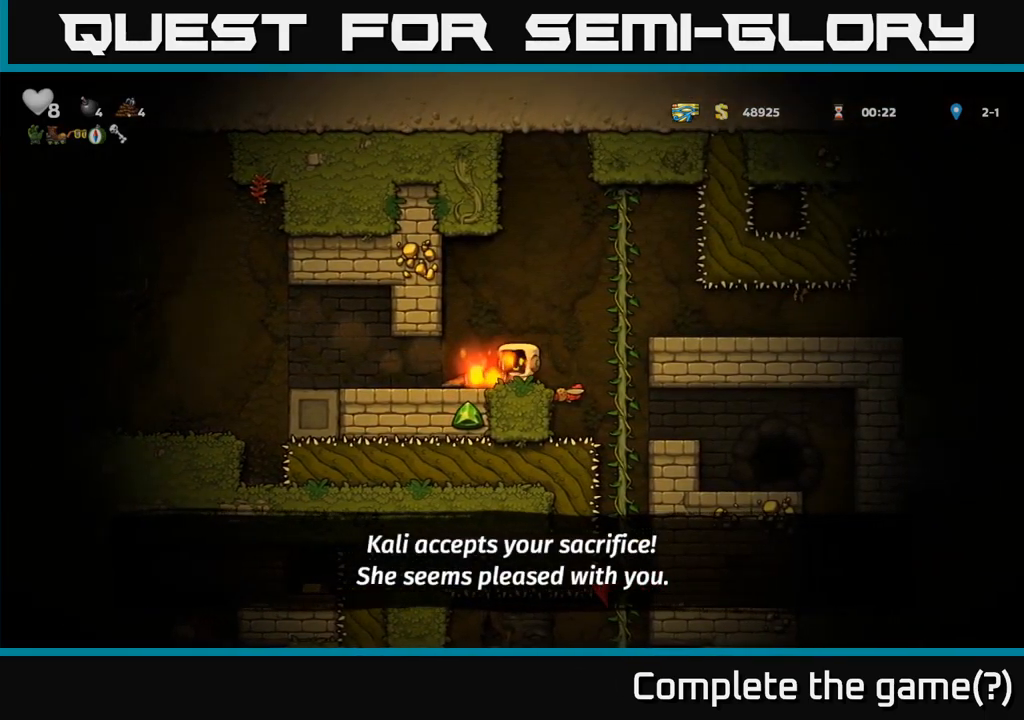
{"buttons": [], "left_stick": "left", "events": [[67, "X", "up"], [67, "left_stick", "center"], [434, "left_stick", "left"]]}
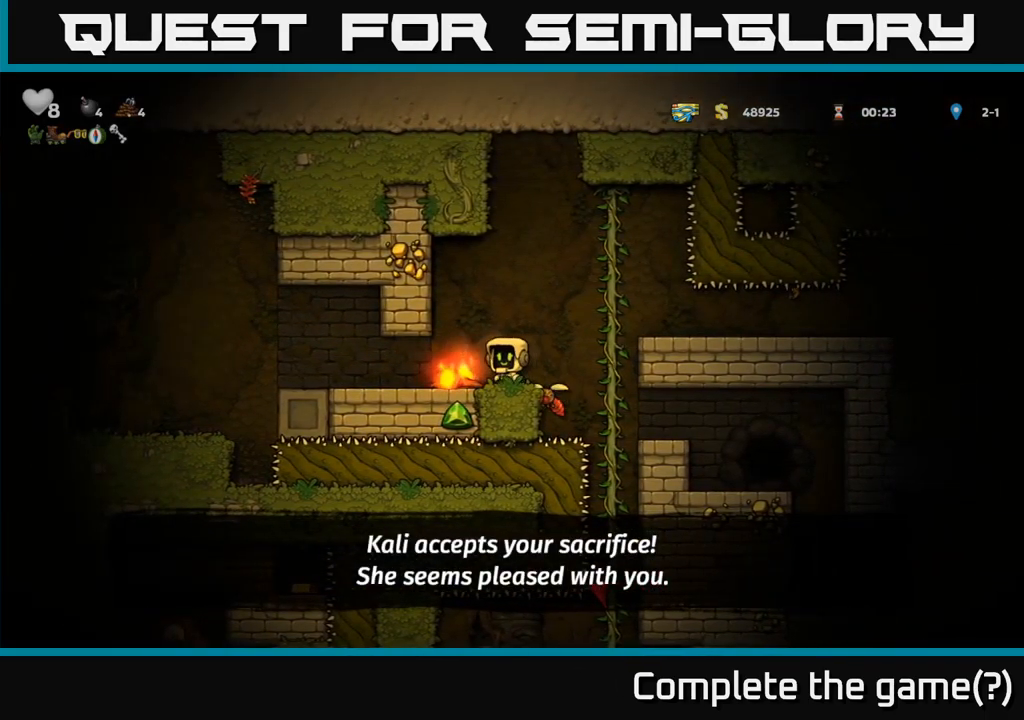
{"buttons": [], "left_stick": "center", "events": [[134, "X", "down"], [150, "left_stick", "down"], [217, "left_stick", "center"], [234, "X", "up"]]}
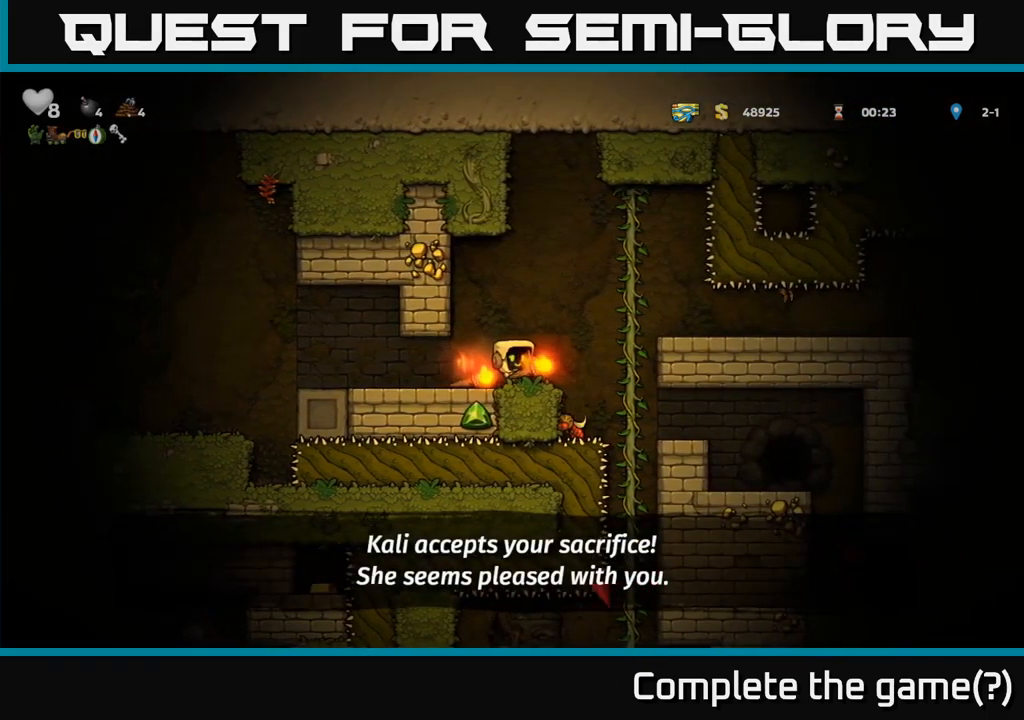
{"buttons": ["X"], "left_stick": "down-left", "events": [[134, "left_stick", "left"], [200, "left_stick", "center"], [467, "left_stick", "down-left"], [500, "X", "down"]]}
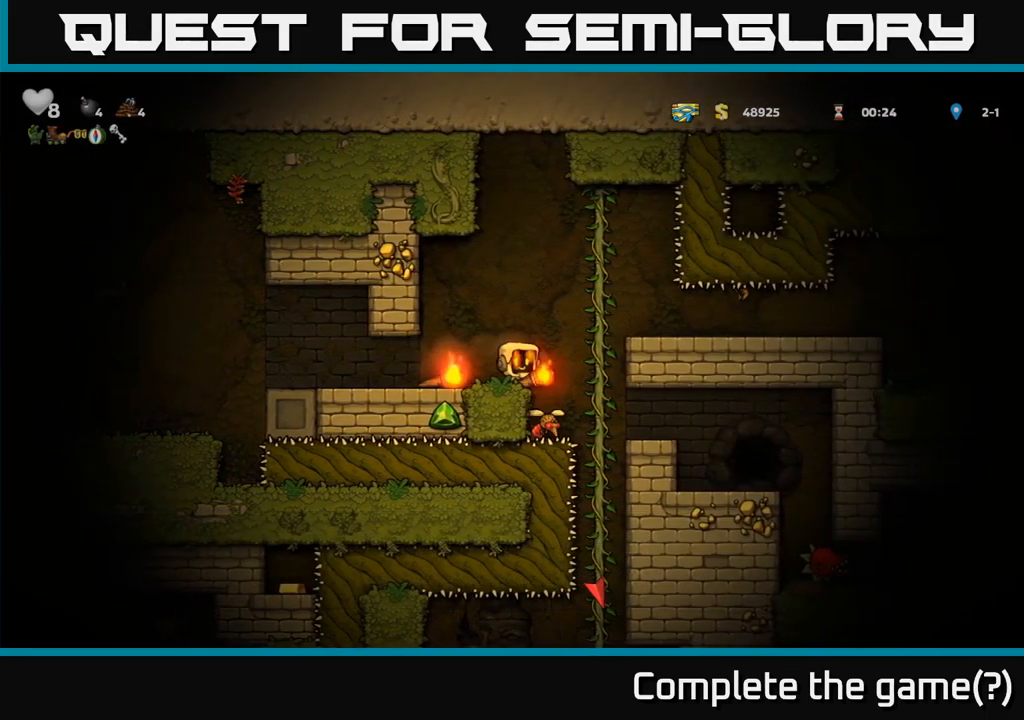
{"buttons": [], "left_stick": "center", "events": [[84, "X", "up"], [184, "left_stick", "center"]]}